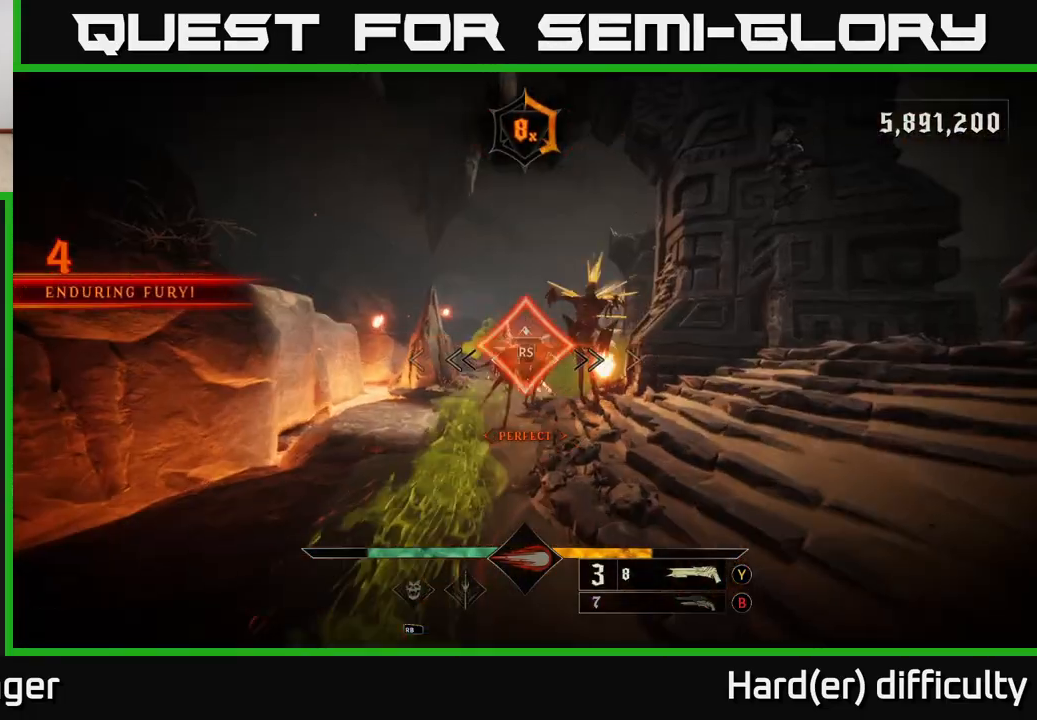
Gameplay with a controller (Xbox layout); each line is a JSON object with the inputs held at the frame after it. "events" lists button and stick changes between this image and that frame as [ms after this image, input, new state], when the widget could be followed in between.
{"buttons": ["A"], "left_stick": "up-left", "right_stick": "center", "events": [[50, "left_stick", "left"], [333, "left_stick", "up-left"], [483, "A", "down"]]}
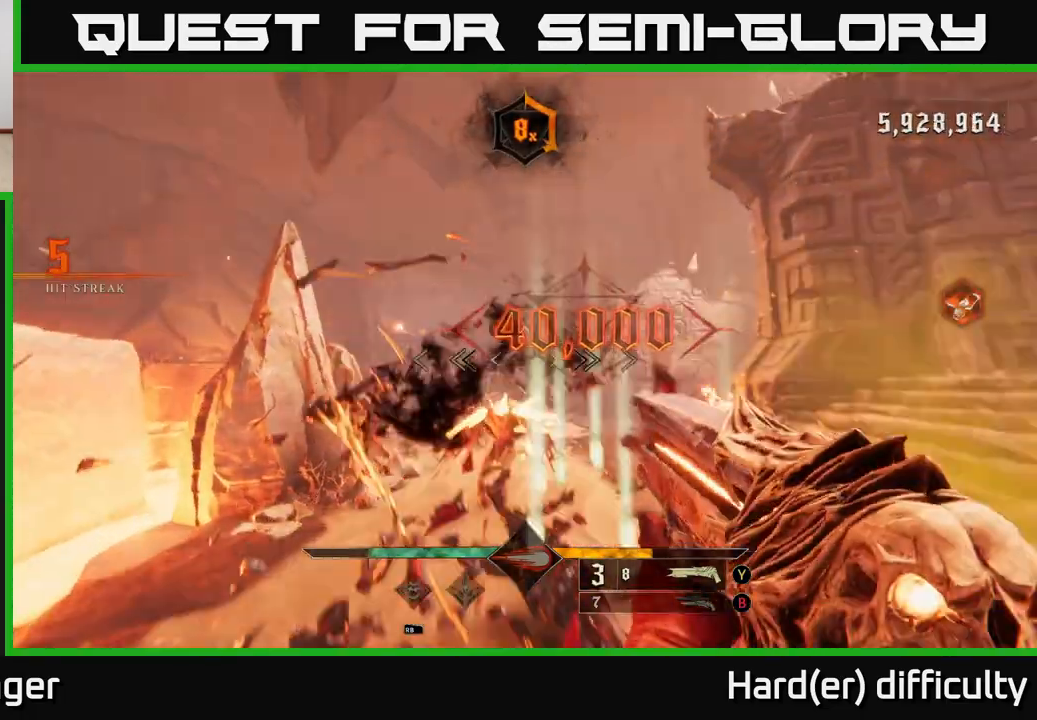
{"buttons": [], "left_stick": "up", "right_stick": "down", "events": [[133, "A", "up"], [183, "left_stick", "up"], [250, "right_stick", "down"]]}
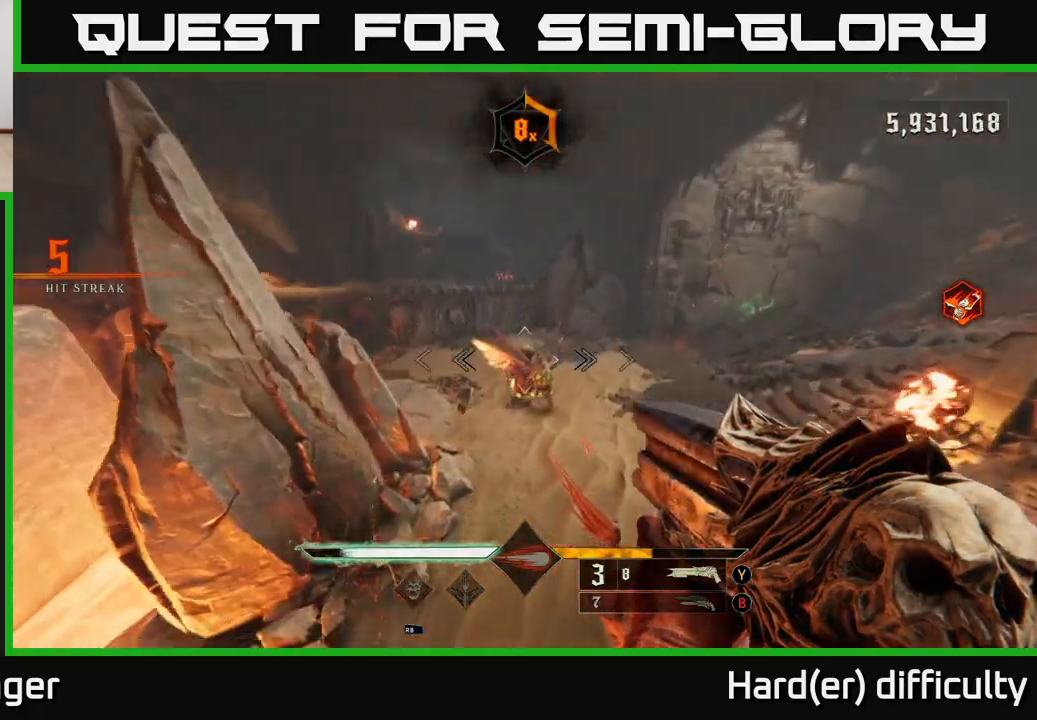
{"buttons": [], "left_stick": "up-right", "right_stick": "center", "events": [[50, "R2", "down"], [50, "left_stick", "up-right"], [67, "right_stick", "center"], [117, "R2", "up"], [267, "right_stick", "up"], [467, "right_stick", "center"]]}
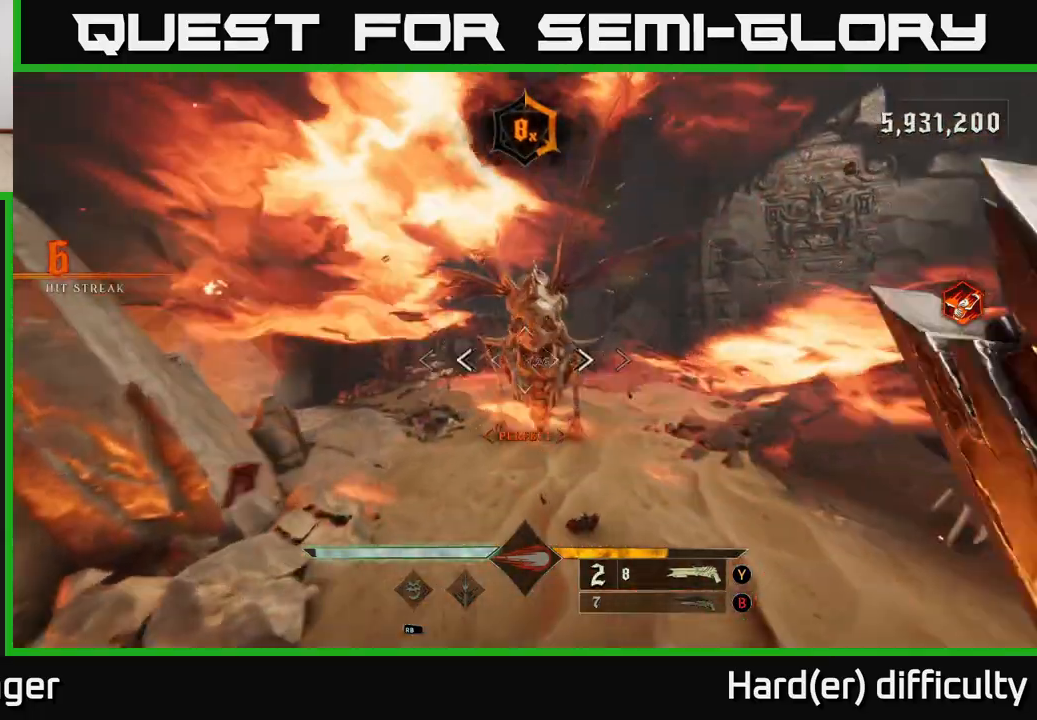
{"buttons": ["R2"], "left_stick": "left", "right_stick": "up-right", "events": [[217, "left_stick", "left"], [400, "right_stick", "up-right"], [483, "R2", "down"]]}
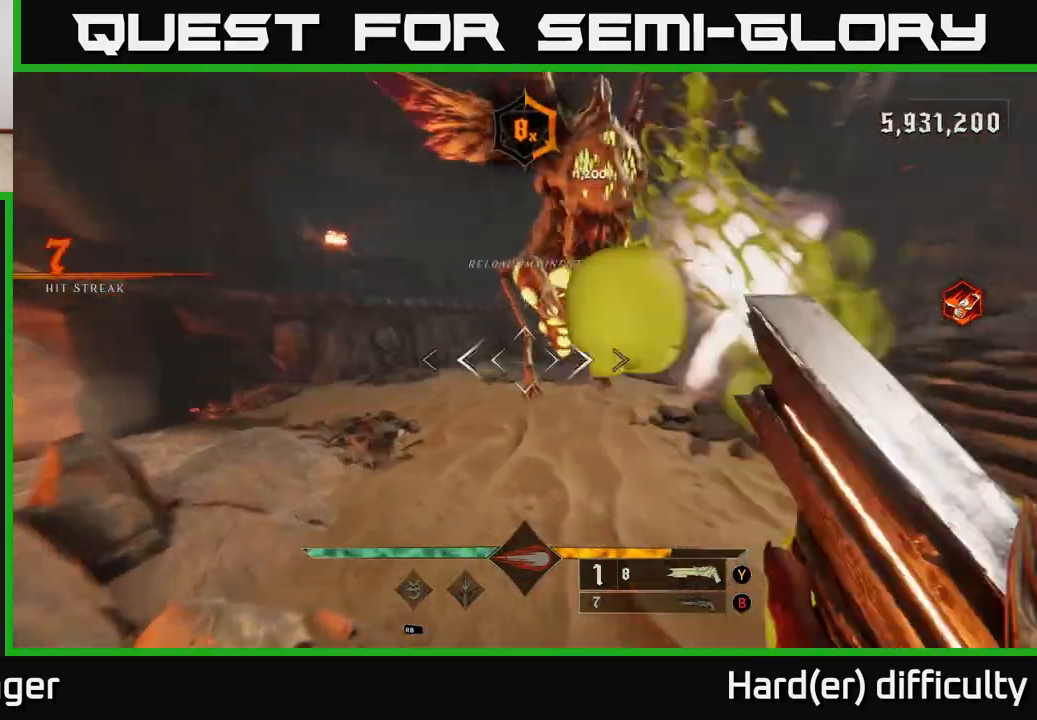
{"buttons": [], "left_stick": "left", "right_stick": "right", "events": [[17, "L2", "down"], [33, "right_stick", "right"], [117, "R2", "up"], [150, "L2", "up"]]}
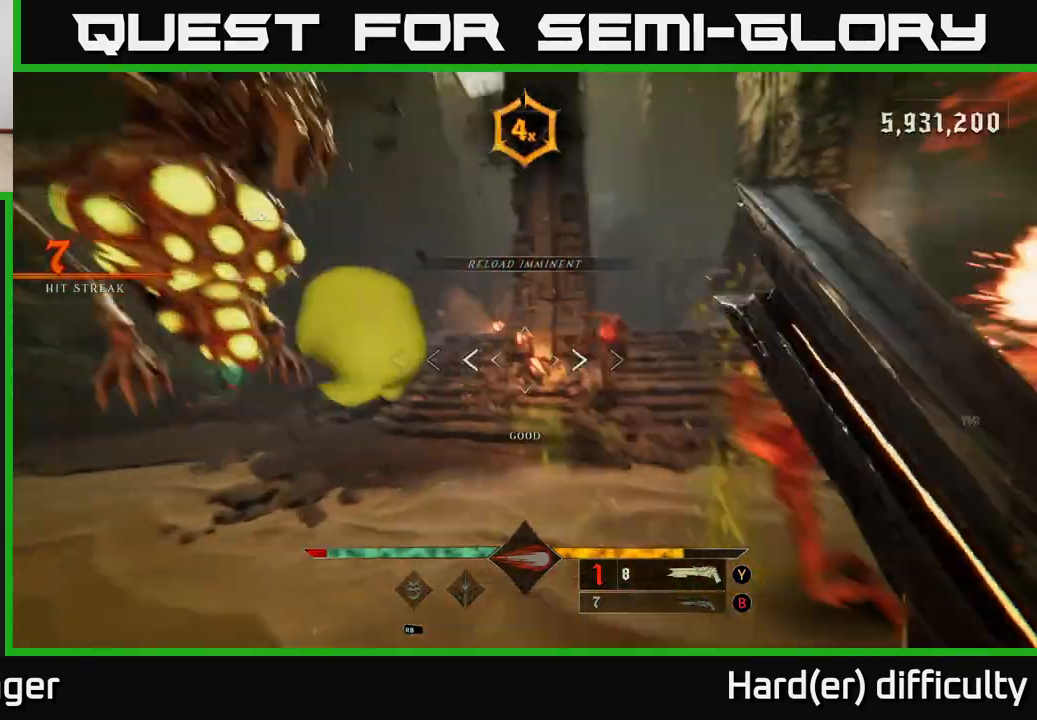
{"buttons": ["R2"], "left_stick": "down-left", "right_stick": "down", "events": [[100, "left_stick", "down-left"], [100, "right_stick", "center"], [233, "left_stick", "left"], [350, "right_stick", "left"], [450, "left_stick", "down-left"], [483, "R2", "down"], [500, "right_stick", "down"]]}
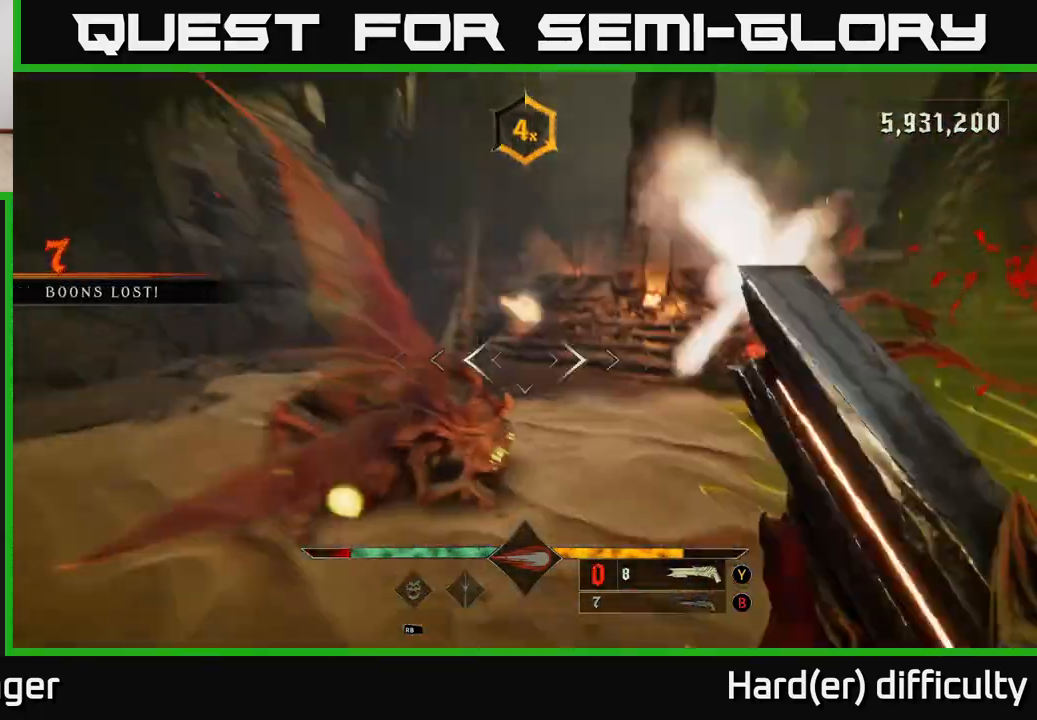
{"buttons": [], "left_stick": "left", "right_stick": "right", "events": [[17, "L2", "down"], [67, "right_stick", "down-right"], [100, "R2", "up"], [133, "L2", "up"], [167, "left_stick", "left"], [200, "right_stick", "right"]]}
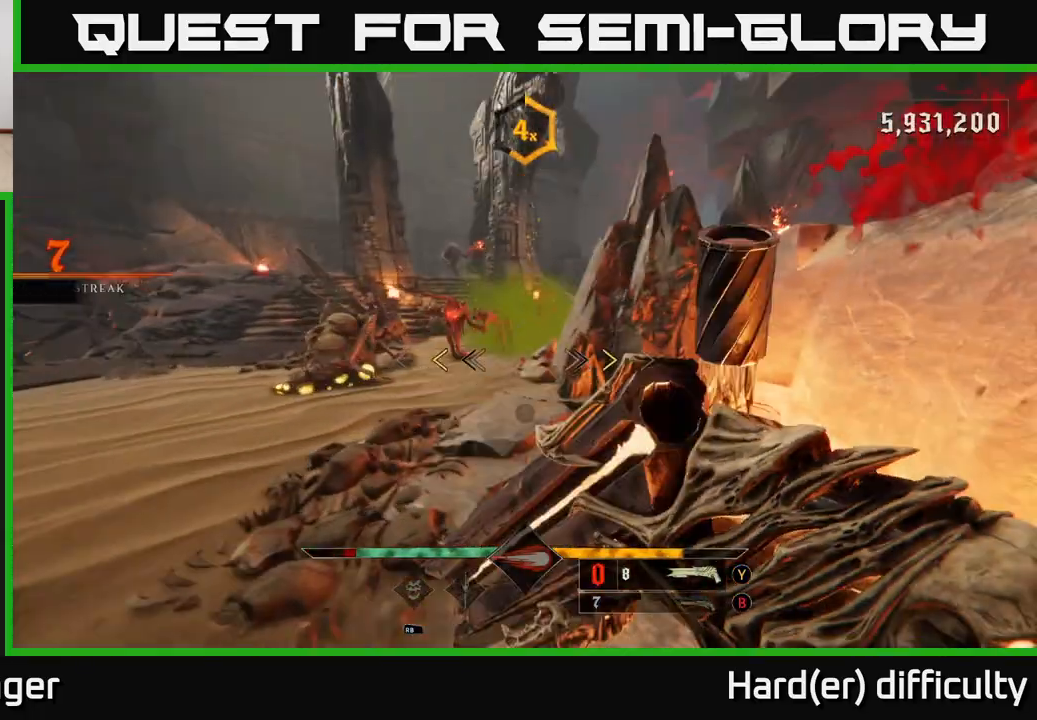
{"buttons": [], "left_stick": "center", "right_stick": "center", "events": [[17, "right_stick", "center"], [67, "left_stick", "up-left"], [233, "right_stick", "up-left"], [367, "right_stick", "center"], [400, "left_stick", "center"], [417, "X", "down"], [483, "X", "up"]]}
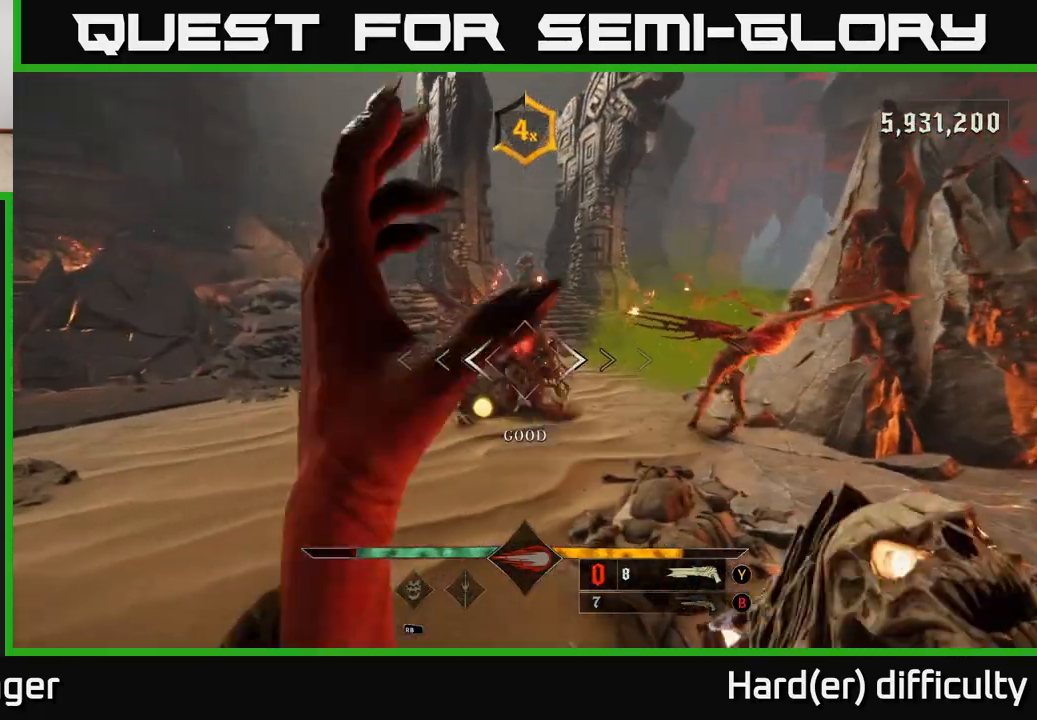
{"buttons": [], "left_stick": "down-left", "right_stick": "center", "events": [[267, "left_stick", "left"], [333, "R2", "down"], [333, "right_stick", "up-right"], [367, "left_stick", "down-left"], [417, "R2", "up"], [417, "right_stick", "center"]]}
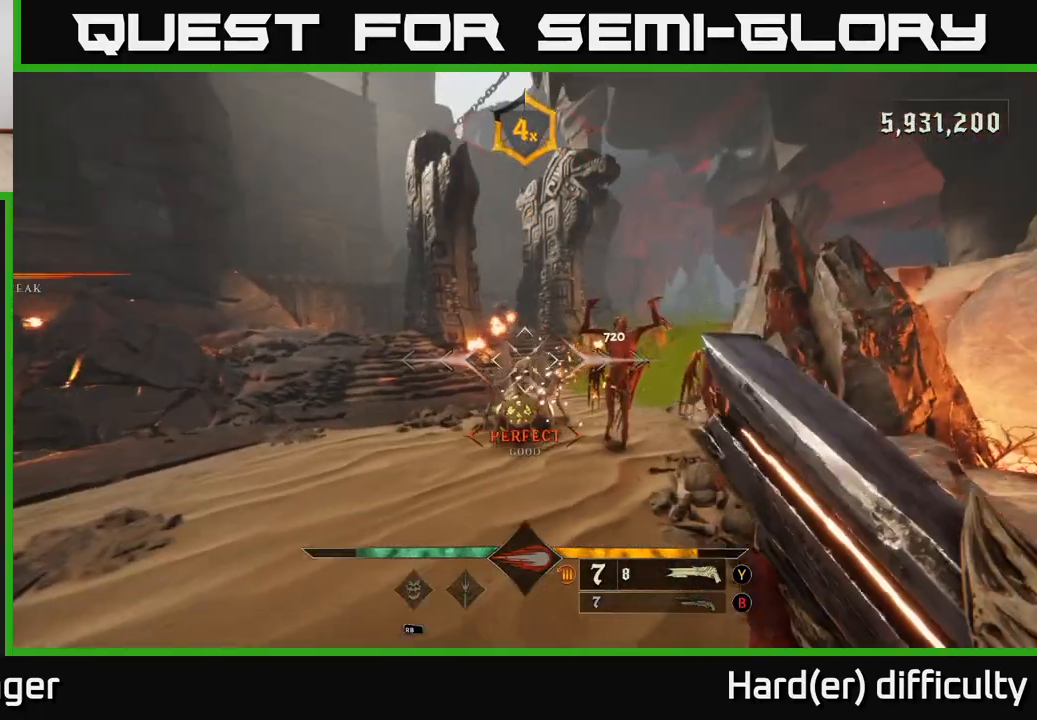
{"buttons": [], "left_stick": "down-left", "right_stick": "center", "events": [[233, "right_stick", "right"], [283, "left_stick", "up-left"], [367, "right_stick", "center"], [500, "left_stick", "down-left"]]}
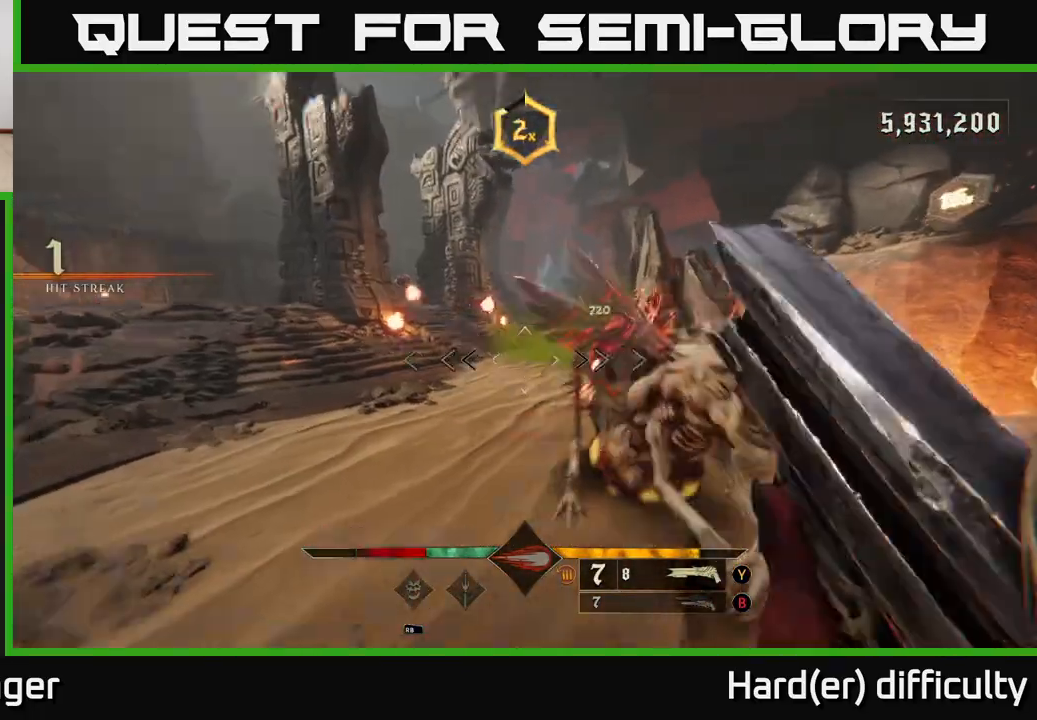
{"buttons": [], "left_stick": "down-left", "right_stick": "center", "events": [[33, "right_stick", "right"], [233, "right_stick", "center"], [283, "R2", "down"], [317, "right_stick", "down"], [350, "R2", "up"], [483, "right_stick", "center"]]}
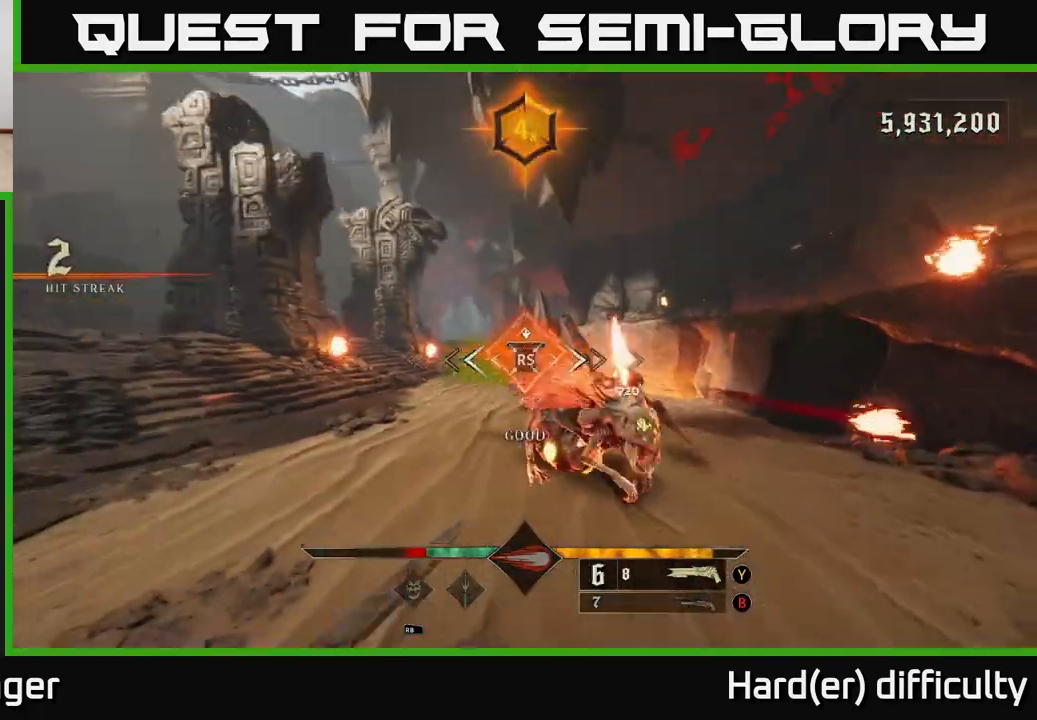
{"buttons": [], "left_stick": "center", "right_stick": "center", "events": [[67, "left_stick", "up-left"], [267, "X", "down"], [283, "left_stick", "center"], [350, "X", "up"]]}
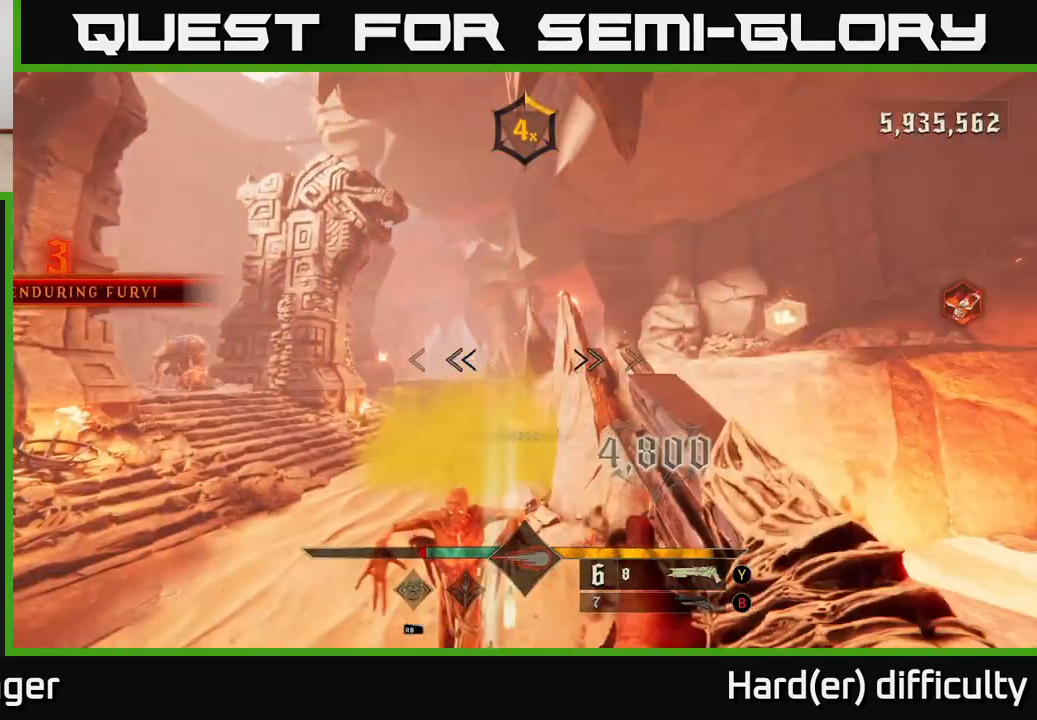
{"buttons": [], "left_stick": "left", "right_stick": "right", "events": [[17, "left_stick", "down-left"], [150, "X", "down"], [233, "X", "up"], [317, "L2", "down"], [350, "left_stick", "left"], [367, "right_stick", "right"], [450, "L2", "up"]]}
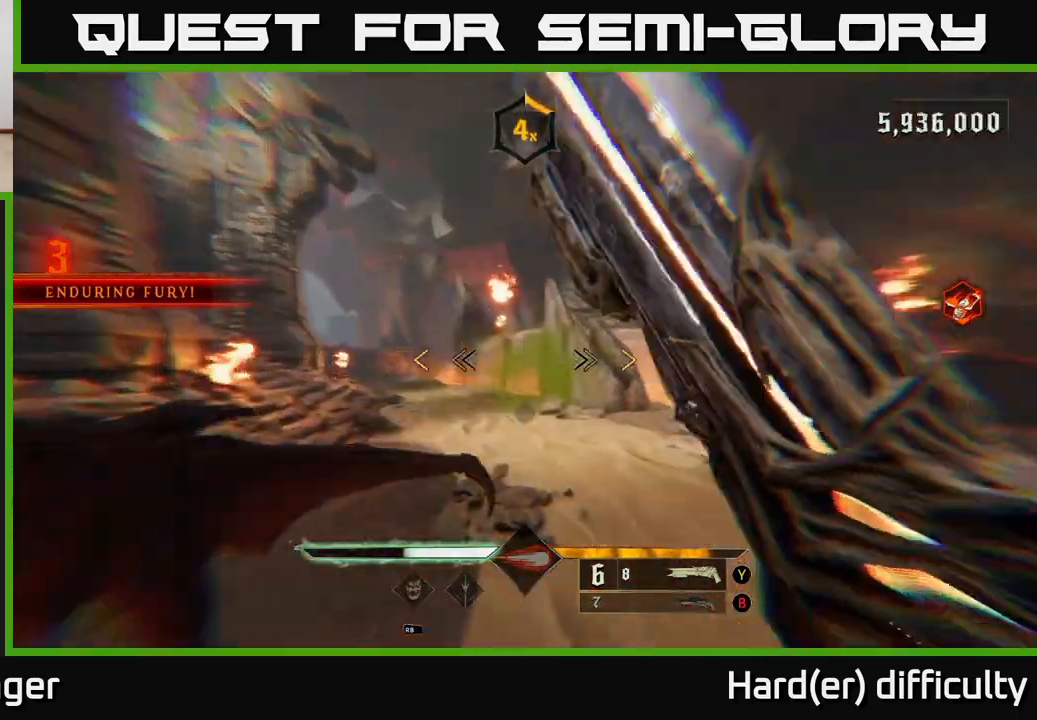
{"buttons": [], "left_stick": "down", "right_stick": "center", "events": [[133, "left_stick", "down-left"], [250, "A", "down"], [283, "right_stick", "center"], [333, "left_stick", "left"], [450, "A", "up"], [500, "left_stick", "down"]]}
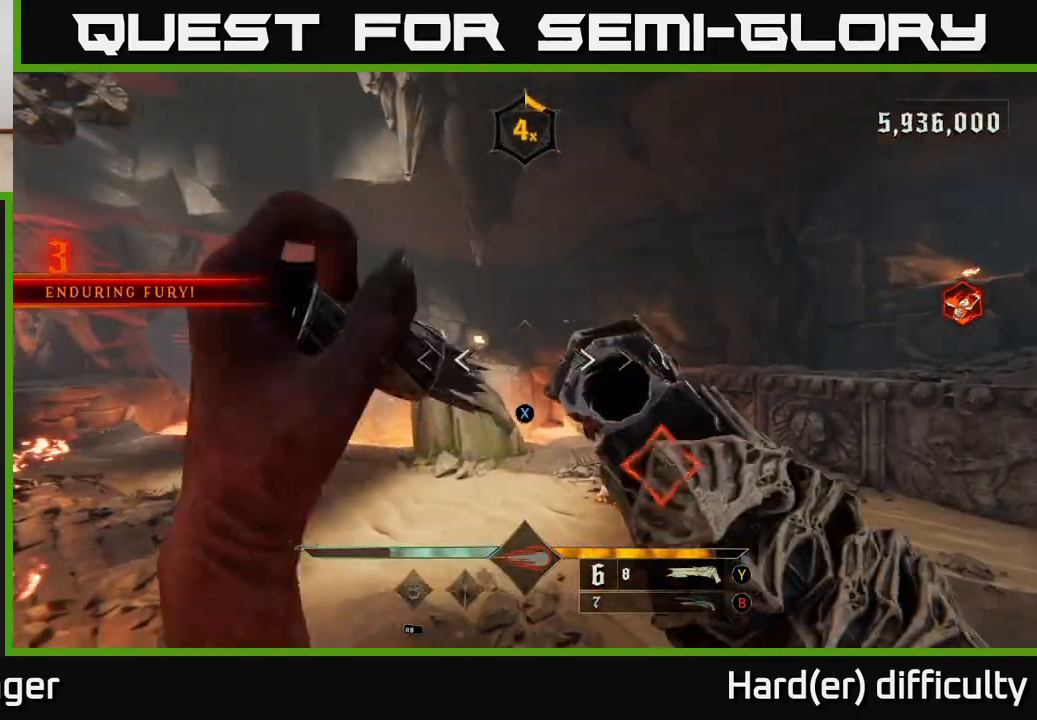
{"buttons": [], "left_stick": "up", "right_stick": "down-right", "events": [[117, "X", "down"], [167, "X", "up"], [267, "right_stick", "down-right"], [300, "left_stick", "center"], [467, "left_stick", "up"]]}
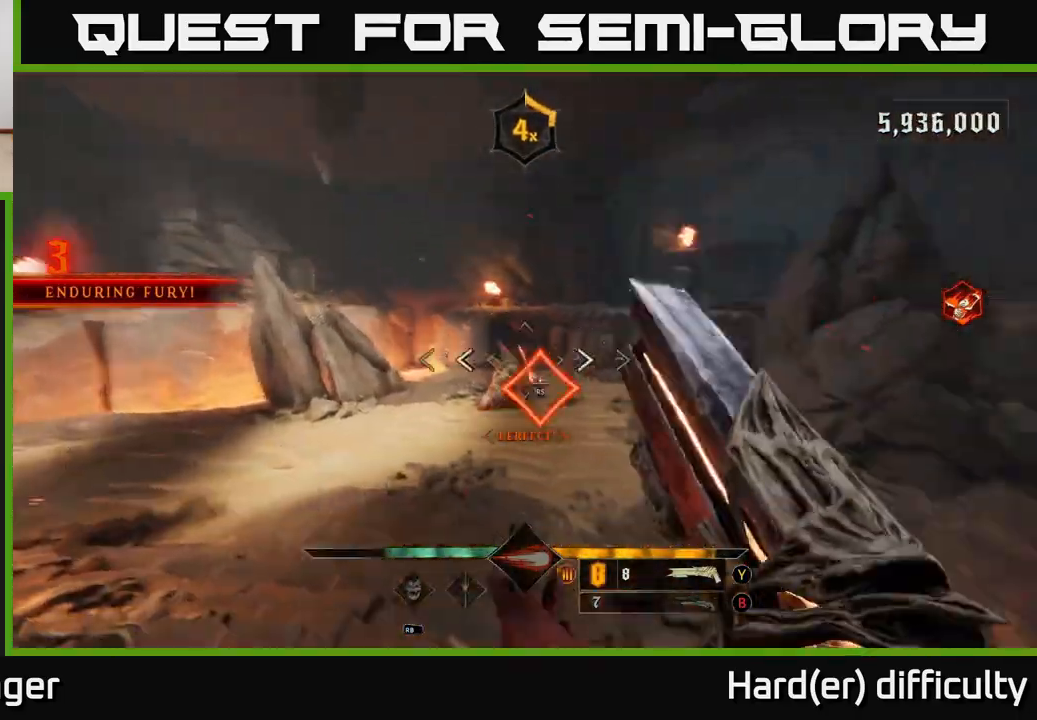
{"buttons": [], "left_stick": "left", "right_stick": "right", "events": [[100, "right_stick", "up-right"], [167, "right_stick", "center"], [267, "left_stick", "center"], [417, "left_stick", "left"], [467, "right_stick", "right"]]}
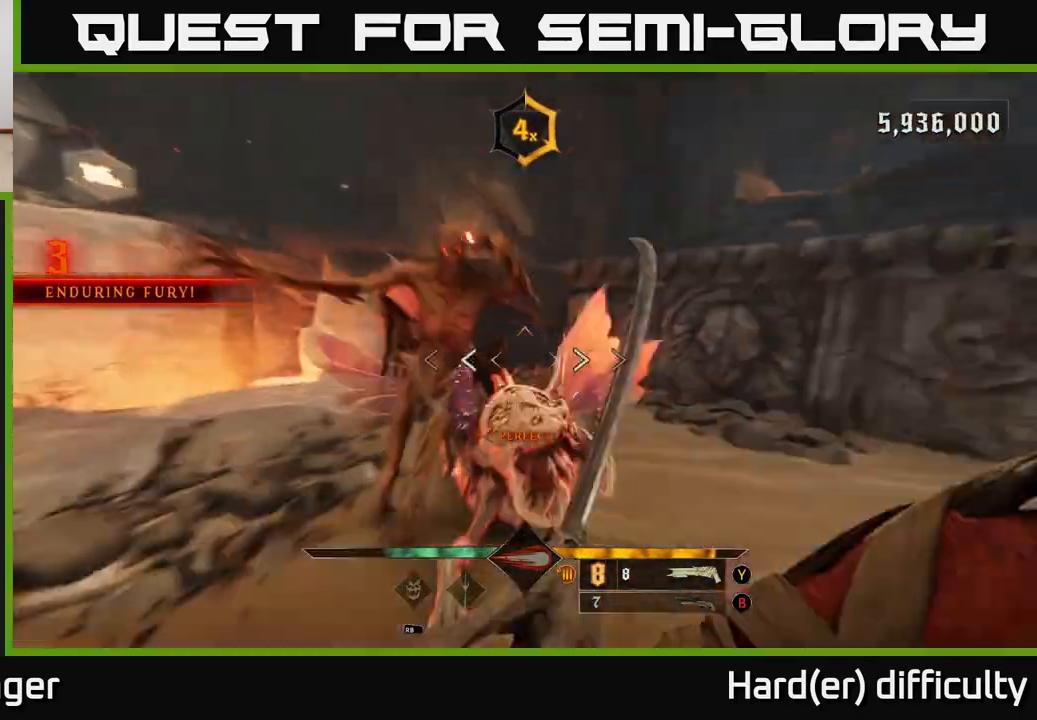
{"buttons": ["L2"], "left_stick": "down-left", "right_stick": "right", "events": [[150, "left_stick", "down-left"], [500, "L2", "down"]]}
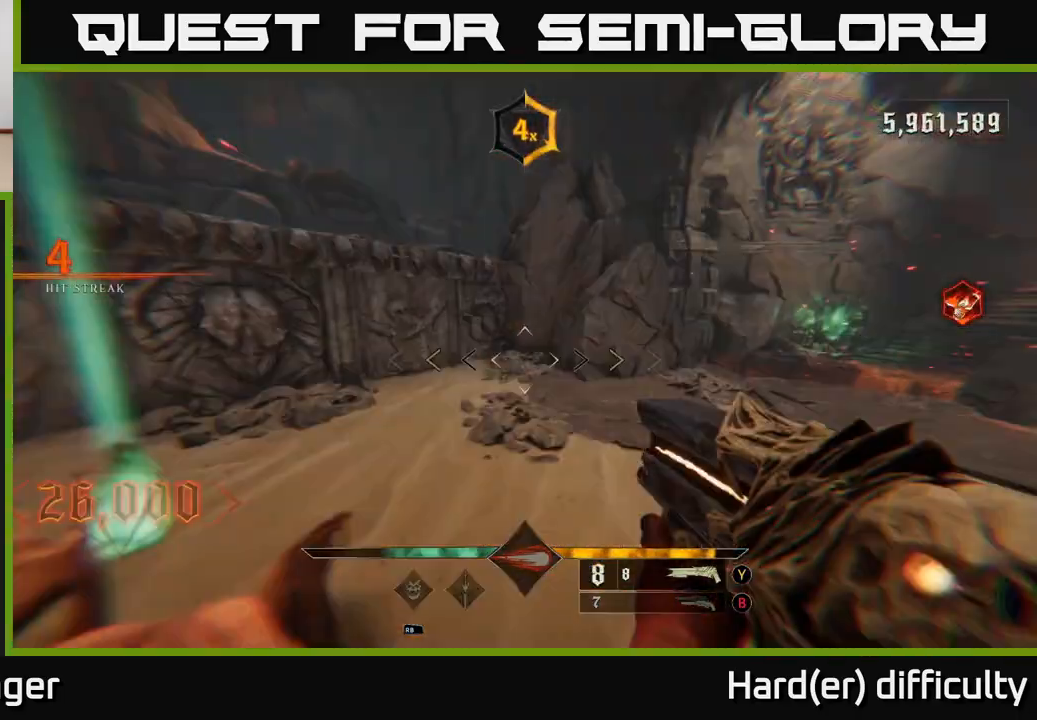
{"buttons": ["R2"], "left_stick": "down-left", "right_stick": "down", "events": [[17, "left_stick", "left"], [50, "right_stick", "left"], [133, "L2", "up"], [133, "right_stick", "right"], [467, "R2", "down"], [467, "right_stick", "down"], [500, "left_stick", "down-left"]]}
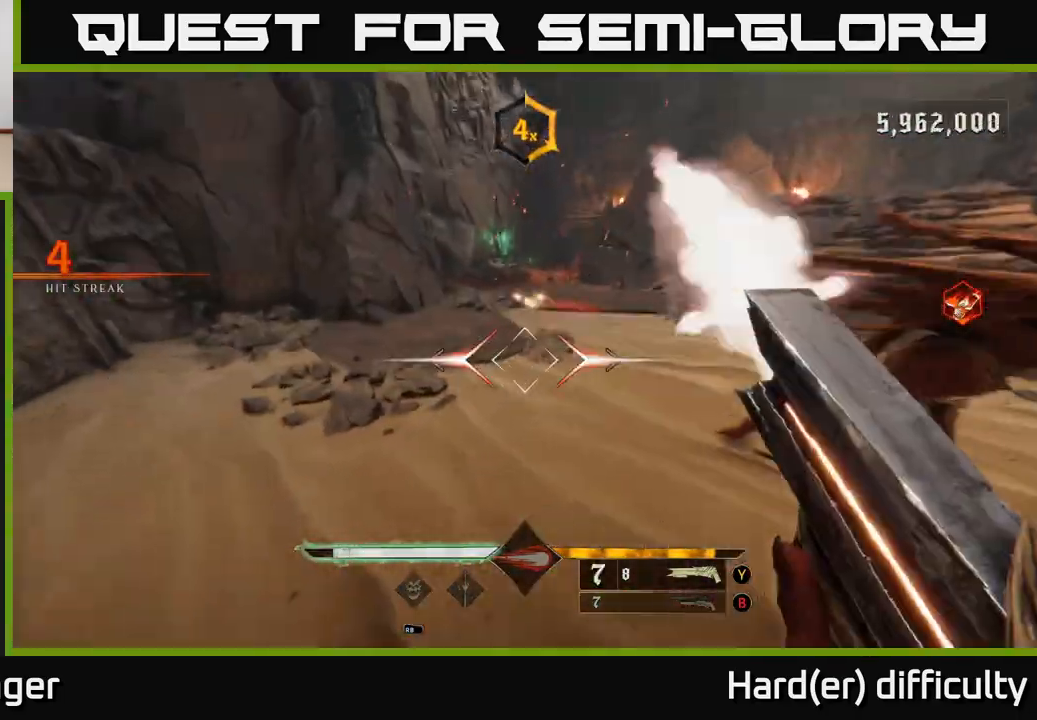
{"buttons": ["B"], "left_stick": "down-left", "right_stick": "center", "events": [[67, "R2", "up"], [83, "right_stick", "right"], [200, "right_stick", "up-right"], [467, "right_stick", "center"], [483, "B", "down"]]}
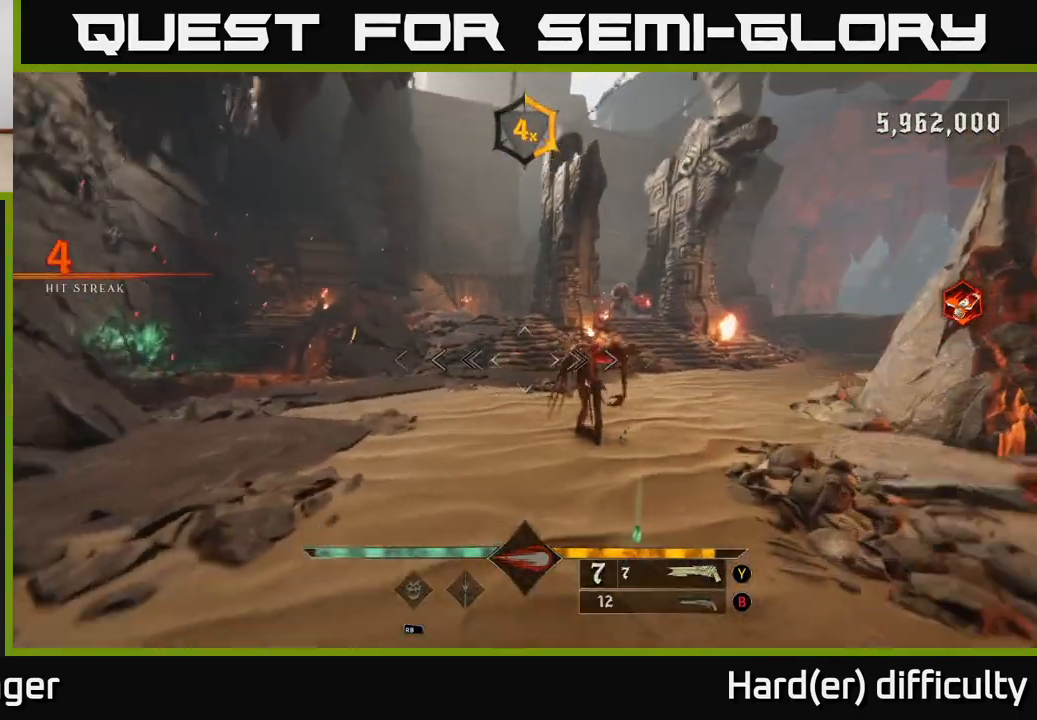
{"buttons": [], "left_stick": "down-left", "right_stick": "center", "events": [[117, "B", "up"], [167, "left_stick", "center"], [250, "right_stick", "right"], [317, "left_stick", "down-left"], [367, "R2", "down"], [417, "right_stick", "center"], [450, "R2", "up"]]}
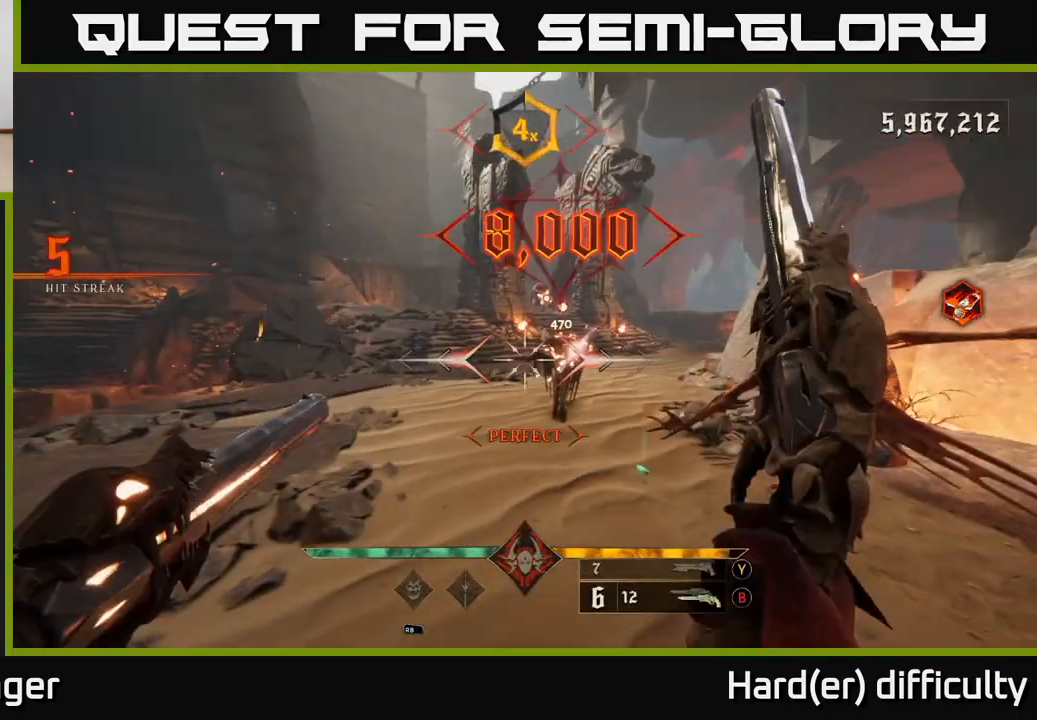
{"buttons": [], "left_stick": "left", "right_stick": "right", "events": [[67, "right_stick", "right"], [250, "left_stick", "left"]]}
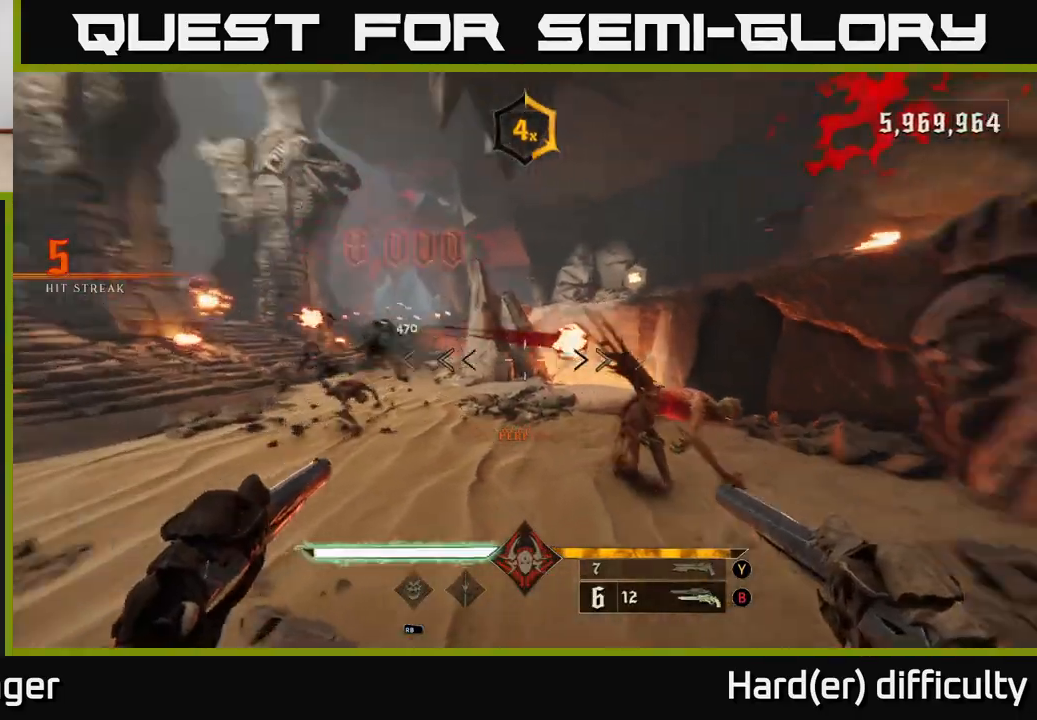
{"buttons": [], "left_stick": "down-left", "right_stick": "center", "events": [[17, "left_stick", "down-left"], [250, "R2", "down"], [267, "right_stick", "up-left"], [317, "right_stick", "center"], [333, "R2", "up"]]}
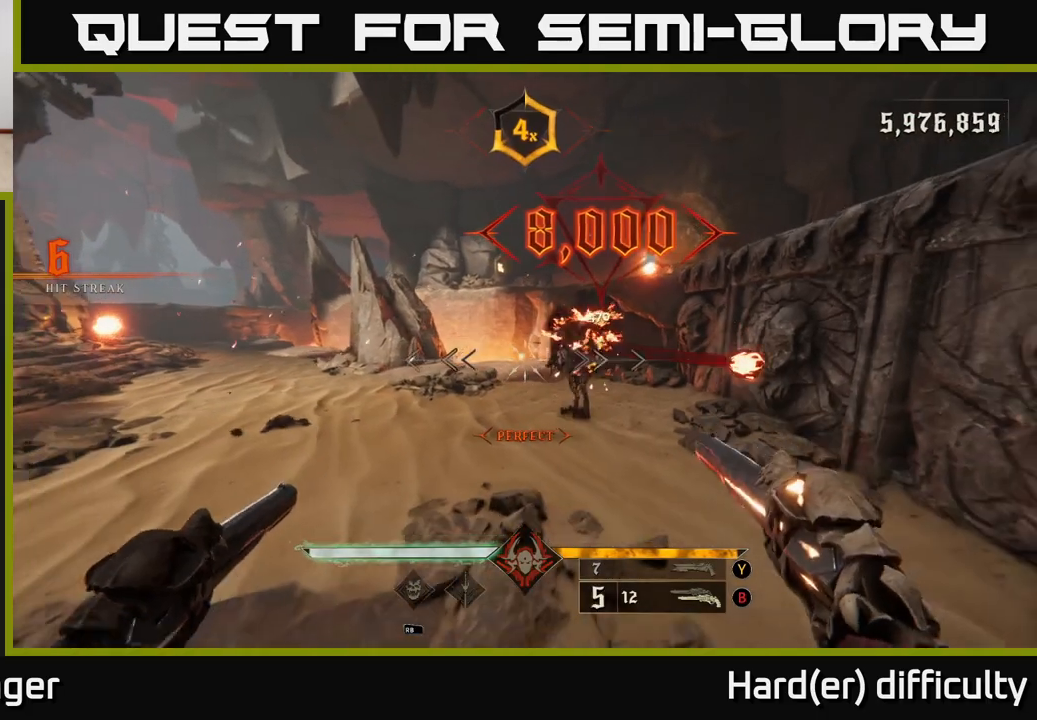
{"buttons": [], "left_stick": "up", "right_stick": "left", "events": [[83, "right_stick", "right"], [167, "left_stick", "left"], [250, "right_stick", "center"], [283, "left_stick", "center"], [350, "right_stick", "left"], [500, "left_stick", "up"]]}
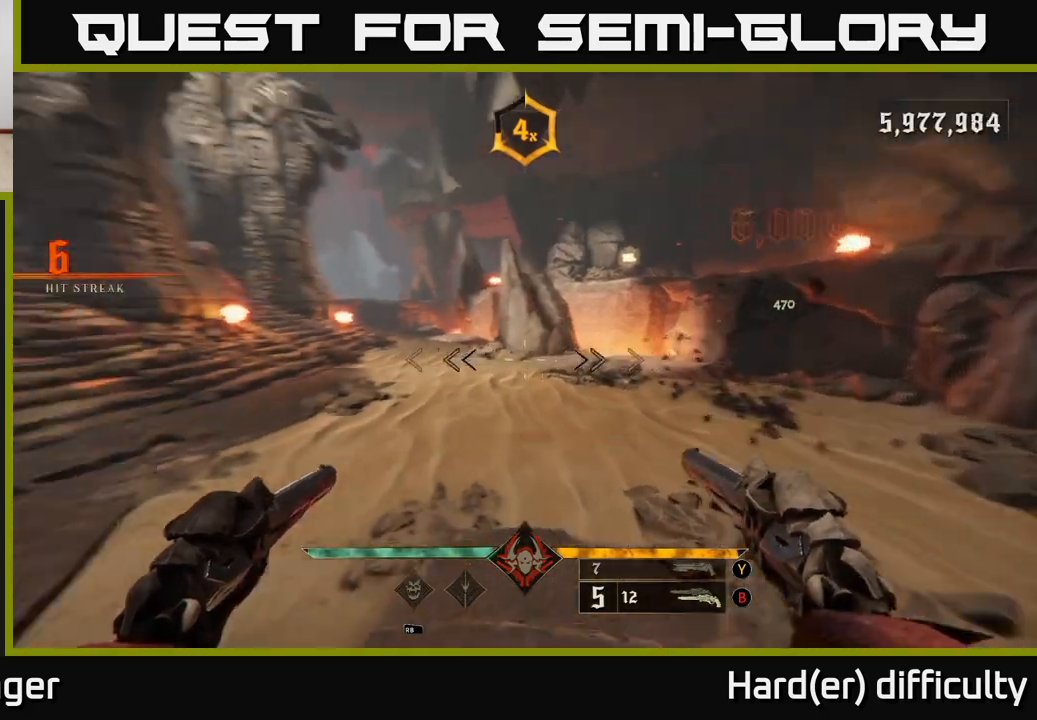
{"buttons": [], "left_stick": "up-right", "right_stick": "center", "events": [[117, "right_stick", "up-left"], [133, "left_stick", "up-right"], [333, "right_stick", "center"]]}
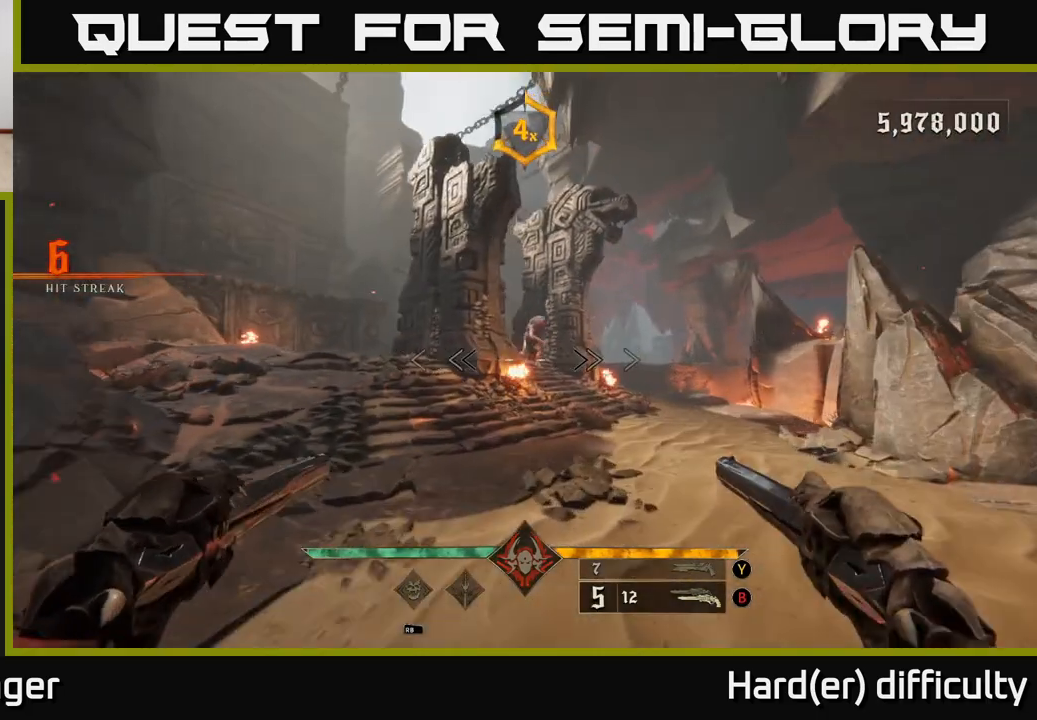
{"buttons": [], "left_stick": "up-right", "right_stick": "center", "events": [[33, "right_stick", "left"], [167, "right_stick", "up-right"], [217, "right_stick", "right"], [350, "right_stick", "center"]]}
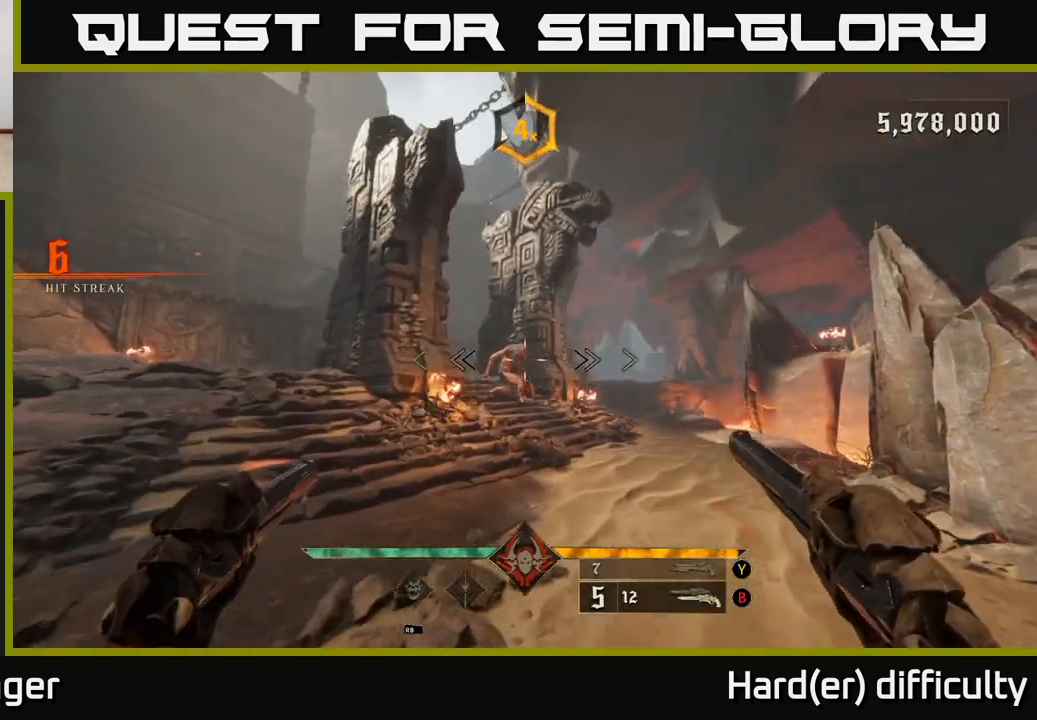
{"buttons": [], "left_stick": "down-left", "right_stick": "down", "events": [[83, "right_stick", "up-left"], [133, "R2", "down"], [183, "R2", "up"], [183, "right_stick", "center"], [217, "left_stick", "right"], [383, "left_stick", "center"], [417, "right_stick", "down"], [433, "left_stick", "down-left"]]}
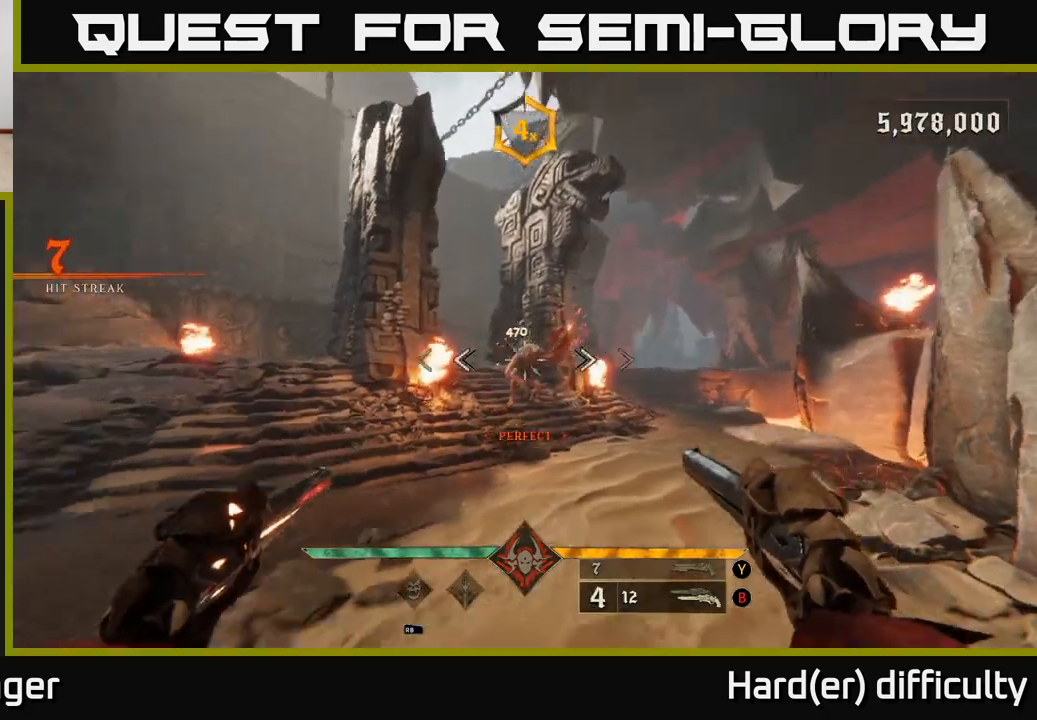
{"buttons": [], "left_stick": "left", "right_stick": "up-right", "events": [[50, "R2", "down"], [50, "right_stick", "center"], [67, "left_stick", "center"], [117, "R2", "up"], [483, "left_stick", "left"], [483, "right_stick", "up-right"]]}
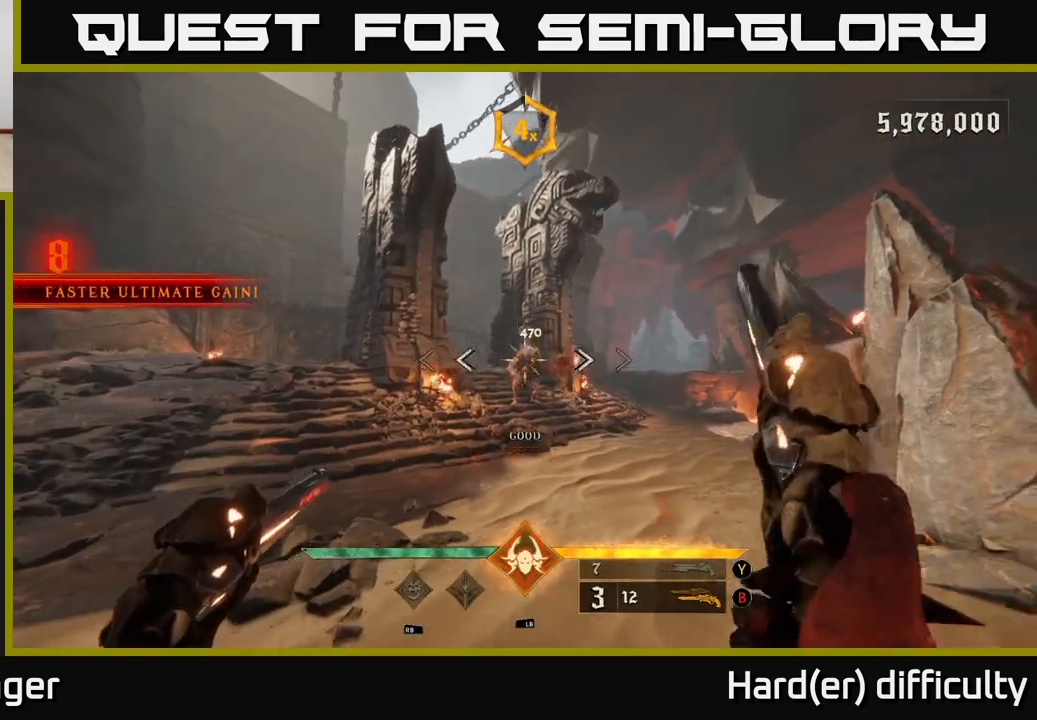
{"buttons": [], "left_stick": "up-left", "right_stick": "center", "events": [[17, "R2", "down"], [50, "right_stick", "center"], [100, "R2", "up"], [217, "left_stick", "up-left"], [250, "right_stick", "right"], [317, "left_stick", "up"], [400, "right_stick", "center"], [500, "left_stick", "up-left"]]}
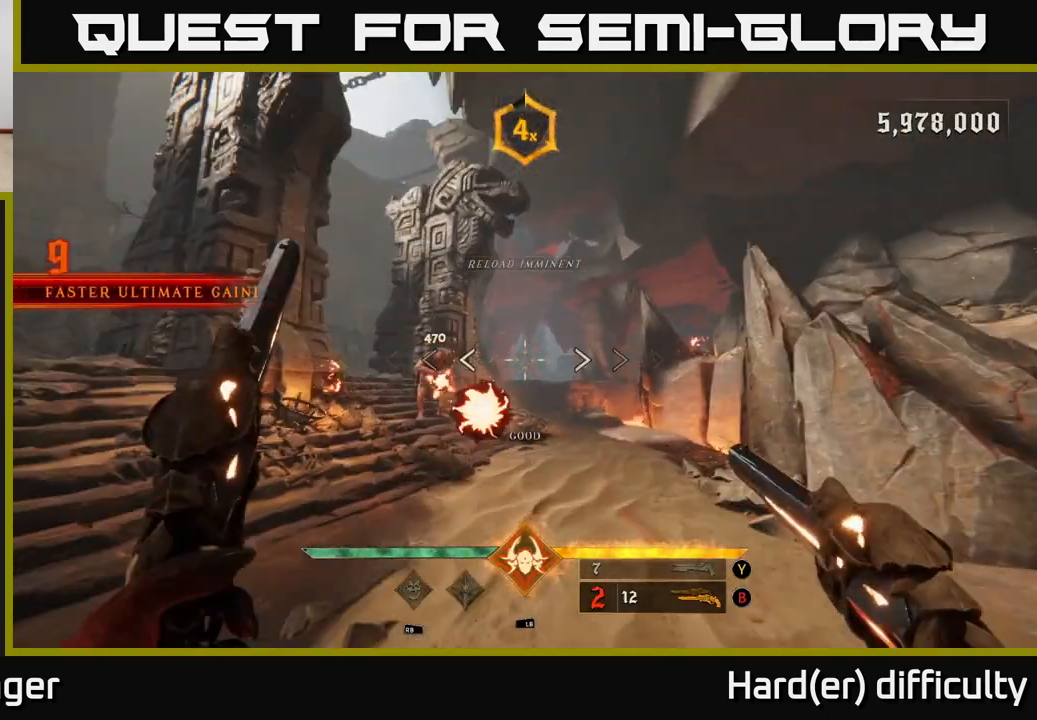
{"buttons": ["R2"], "left_stick": "down-left", "right_stick": "center", "events": [[233, "left_stick", "down-left"], [500, "R2", "down"]]}
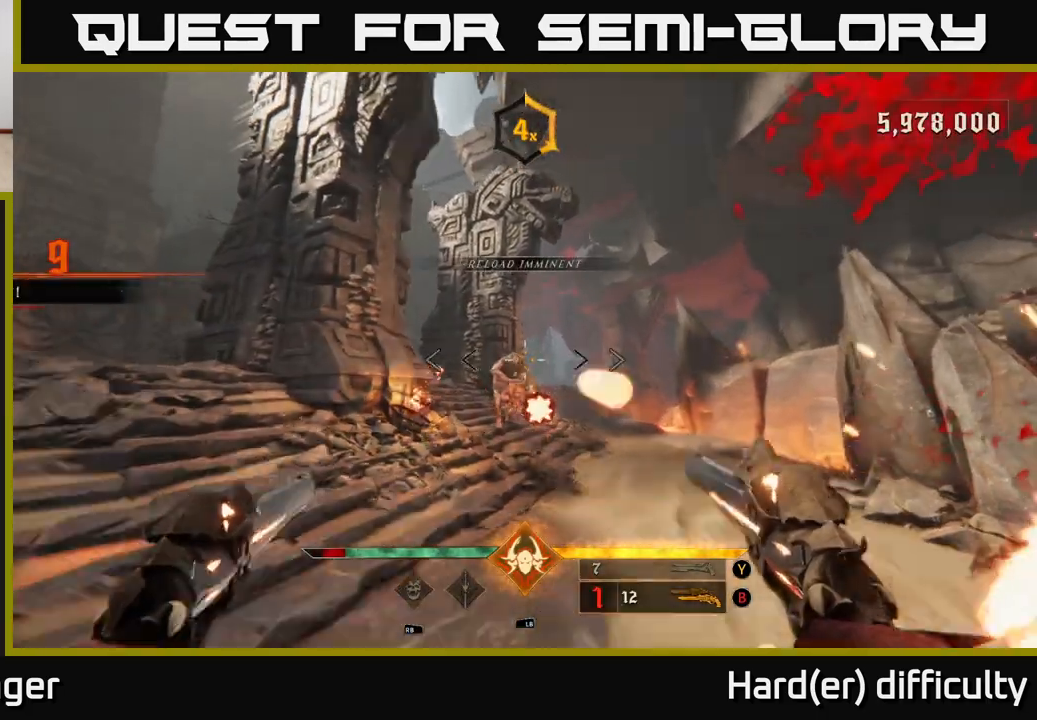
{"buttons": [], "left_stick": "up-right", "right_stick": "center", "events": [[117, "R2", "up"], [150, "left_stick", "down"], [333, "left_stick", "right"], [483, "left_stick", "up-right"]]}